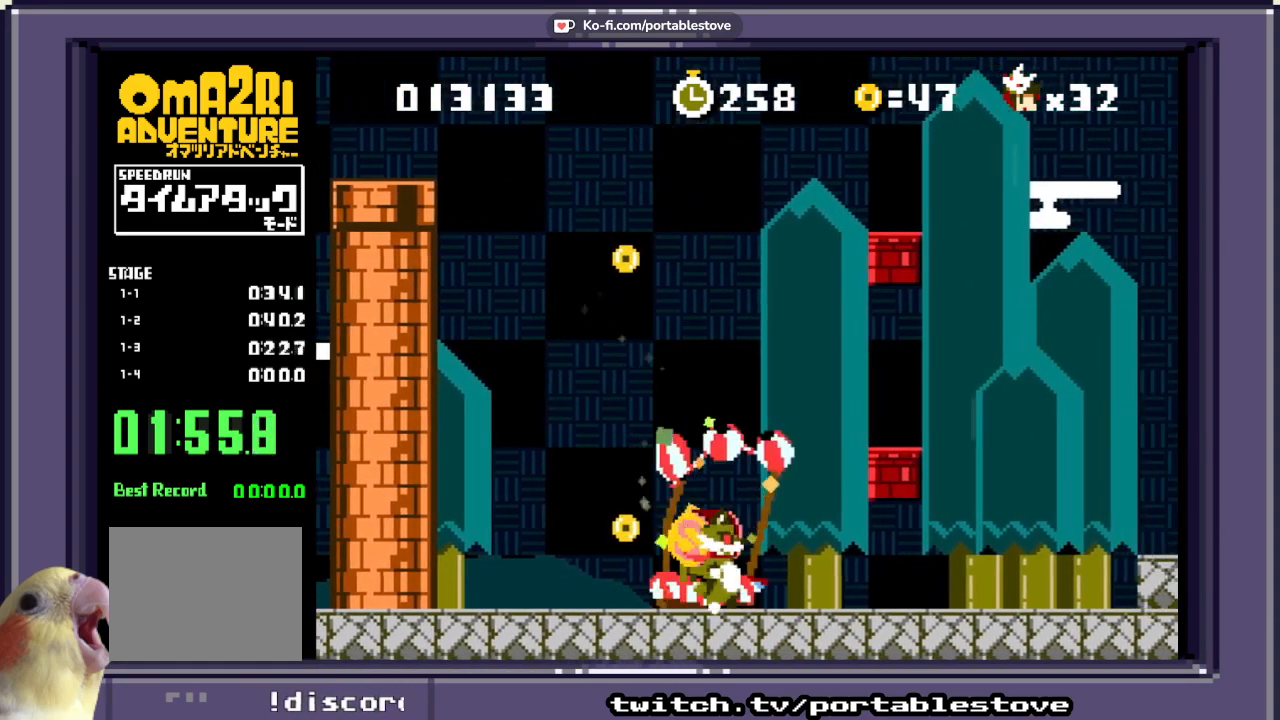
Gameplay with a controller (Xbox layout); each line is a JSON object with the inputs held at the frame after it (dt_ms = milliseconds from this image to that frame). "events" lists button and stick changes between this image and that frame as [ms after this image, input, new state], when the widget could be followed in between. Not read: L2 L3 R2 R3 SELECT START left_stick right_stick.
{"dt_ms": 500, "buttons": ["X"], "events": [[300, "A", "down"], [450, "DPAD_RIGHT", "up"], [500, "A", "up"]]}
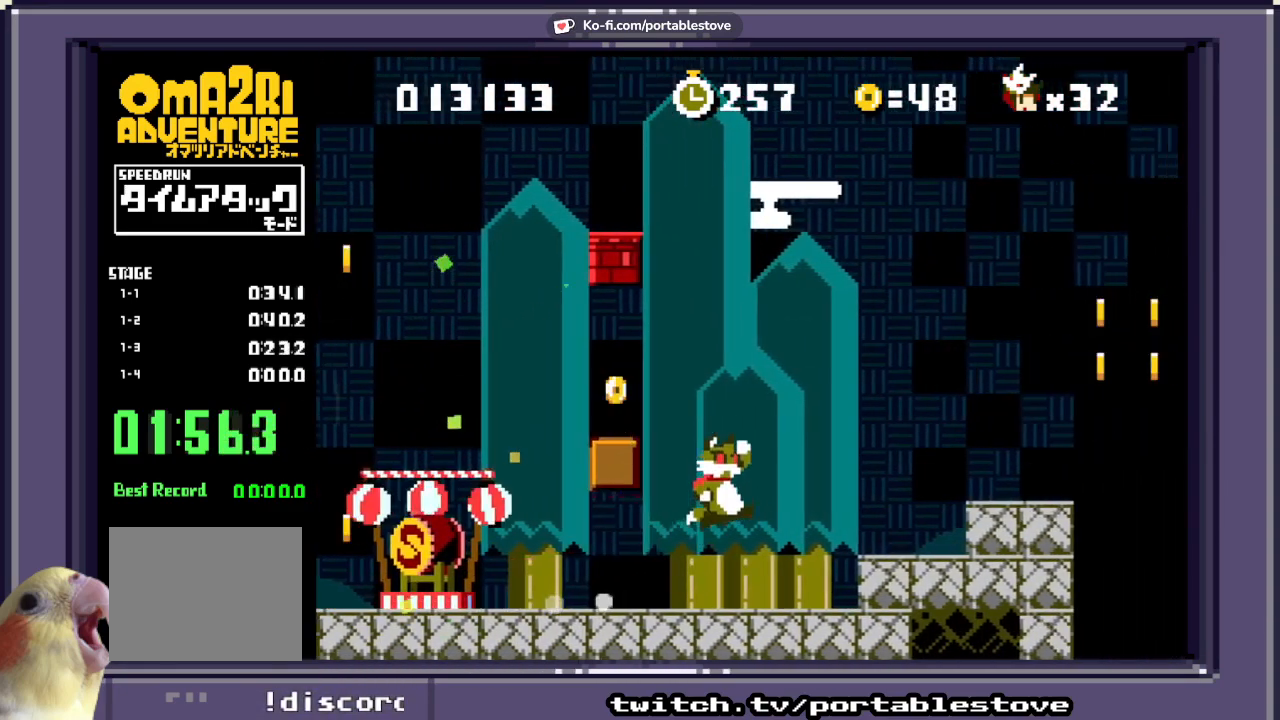
{"dt_ms": 500, "buttons": ["A", "X"], "events": [[67, "DPAD_RIGHT", "down"], [300, "DPAD_RIGHT", "up"], [467, "A", "down"]]}
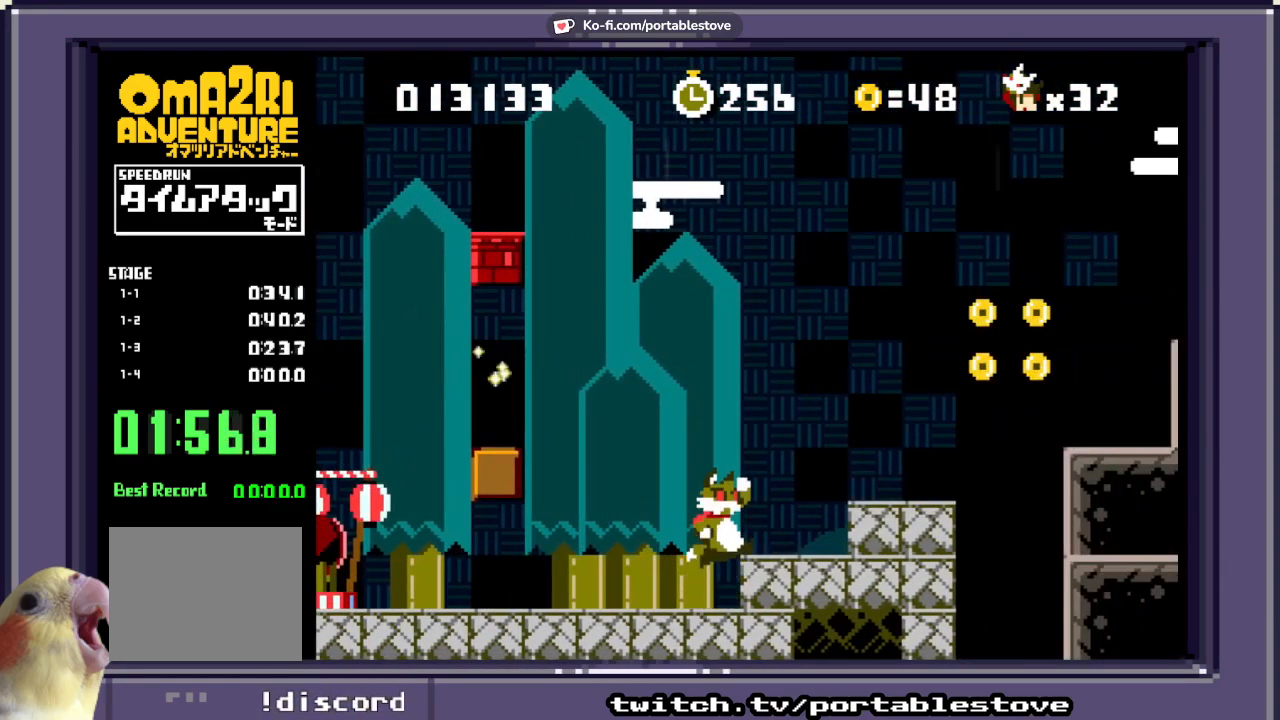
{"dt_ms": 500, "buttons": ["X"], "events": [[67, "DPAD_RIGHT", "down"], [300, "A", "up"], [350, "DPAD_RIGHT", "up"]]}
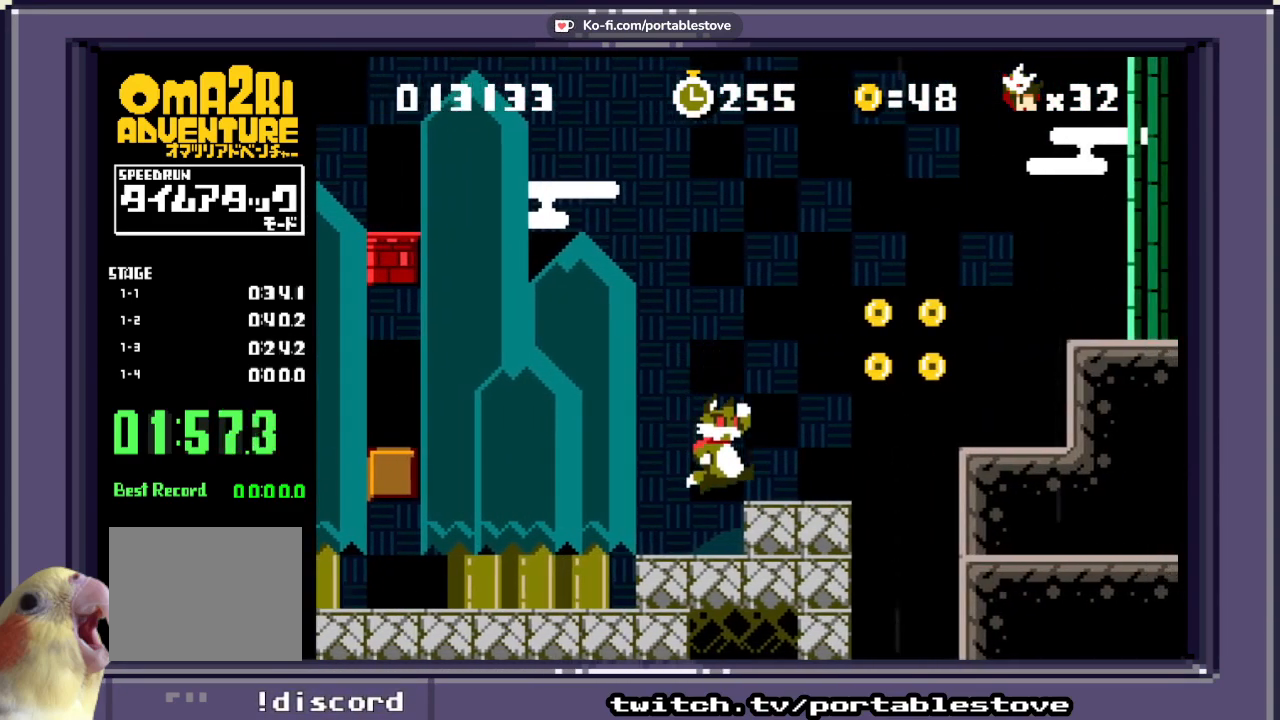
{"dt_ms": 500, "buttons": ["A", "X"], "events": [[100, "DPAD_RIGHT", "down"], [367, "DPAD_RIGHT", "up"], [500, "A", "down"]]}
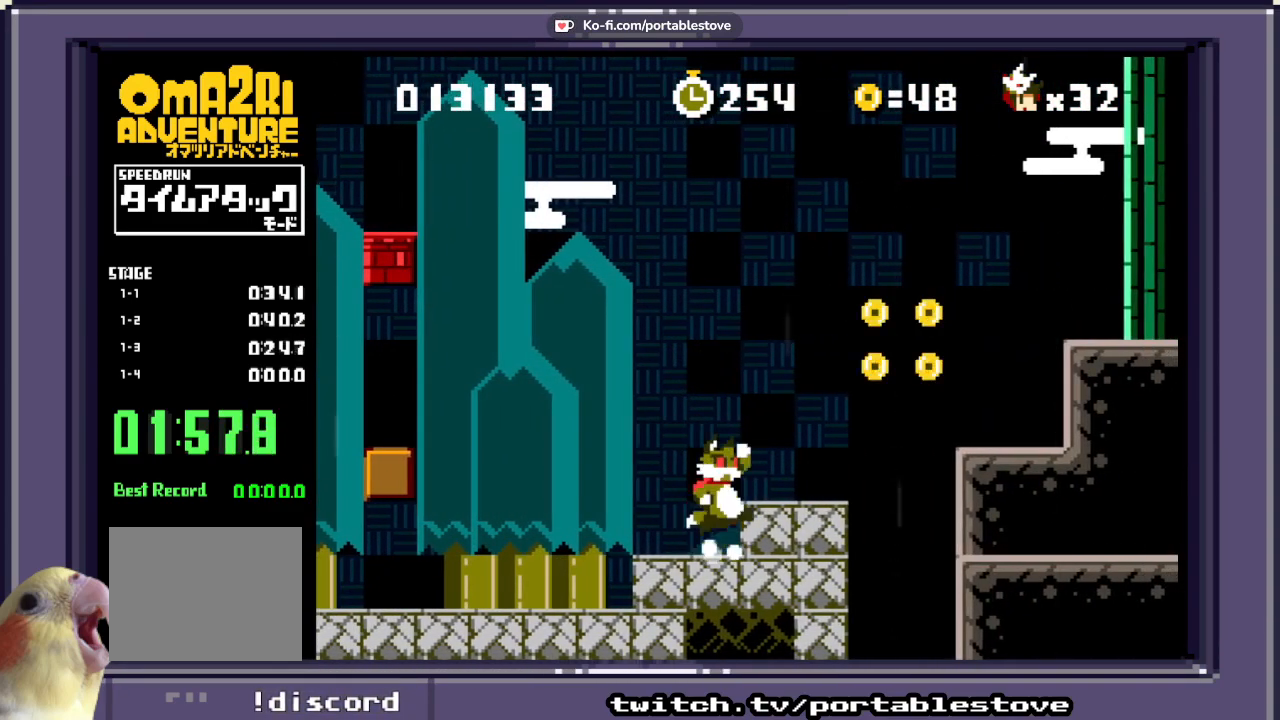
{"dt_ms": 500, "buttons": ["X"], "events": [[150, "A", "up"], [200, "X", "up"], [250, "DPAD_RIGHT", "down"], [367, "DPAD_RIGHT", "up"], [500, "X", "down"]]}
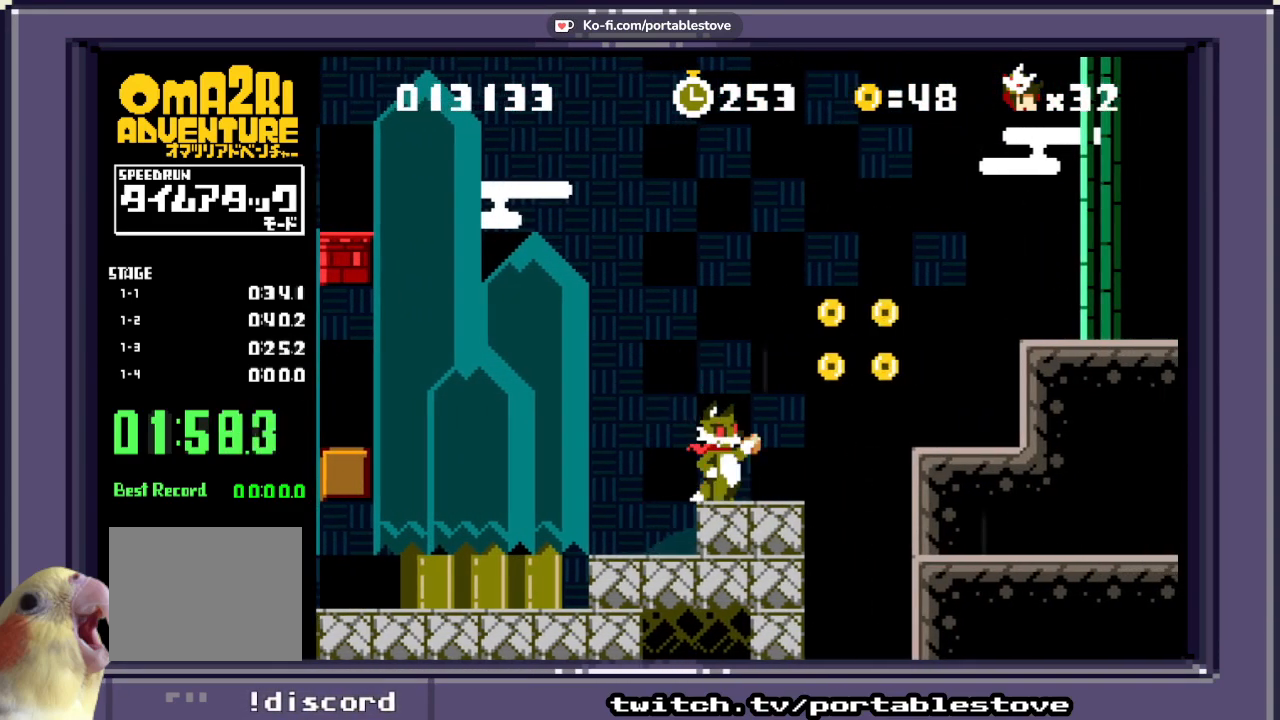
{"dt_ms": 500, "buttons": ["A", "X", "DPAD_RIGHT"], "events": [[50, "DPAD_RIGHT", "down"], [167, "A", "down"]]}
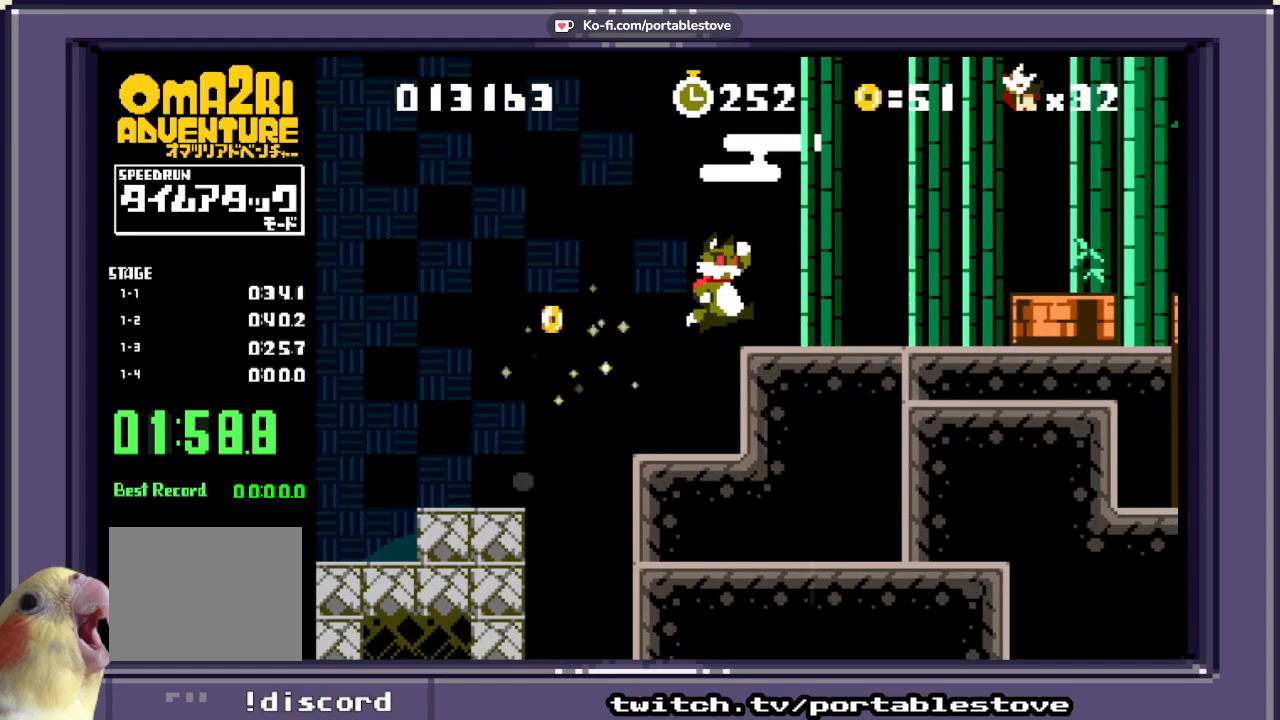
{"dt_ms": 500, "buttons": ["A", "X", "DPAD_RIGHT"], "events": [[133, "A", "up"], [167, "X", "up"], [233, "X", "down"], [350, "A", "down"], [433, "X", "up"], [467, "X", "down"]]}
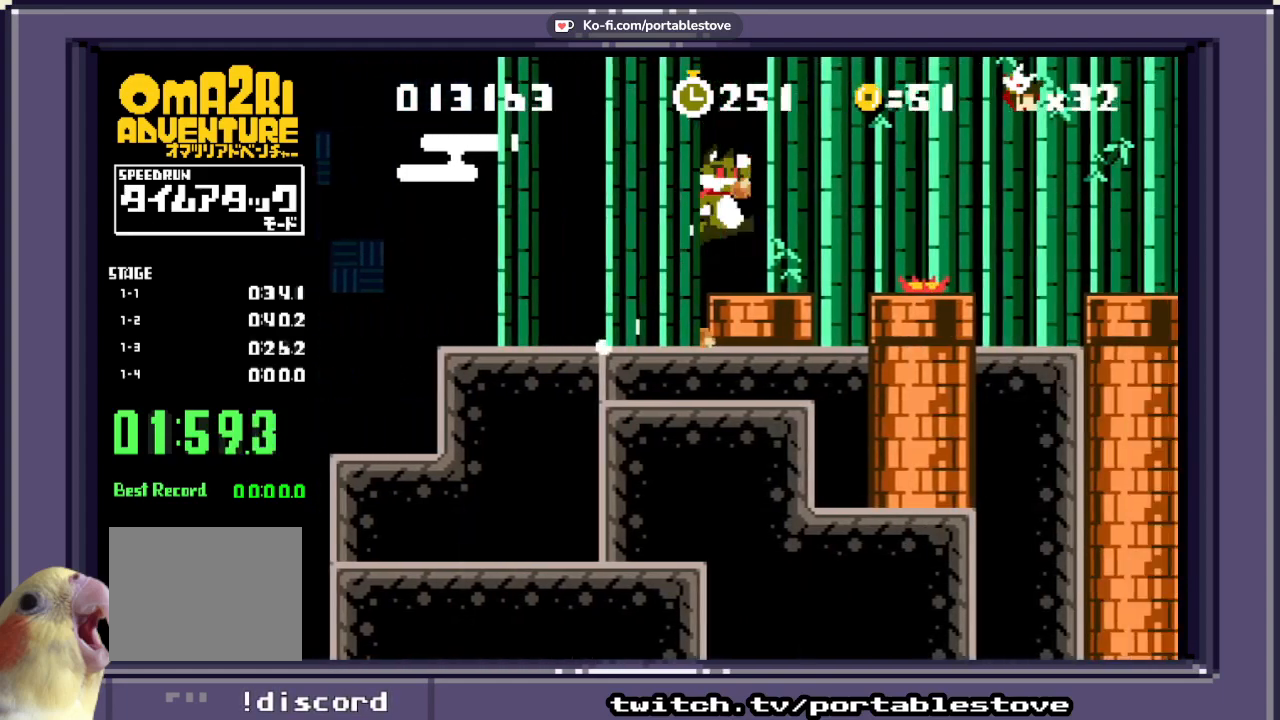
{"dt_ms": 500, "buttons": ["A", "X", "DPAD_RIGHT"], "events": [[400, "X", "up"], [467, "X", "down"]]}
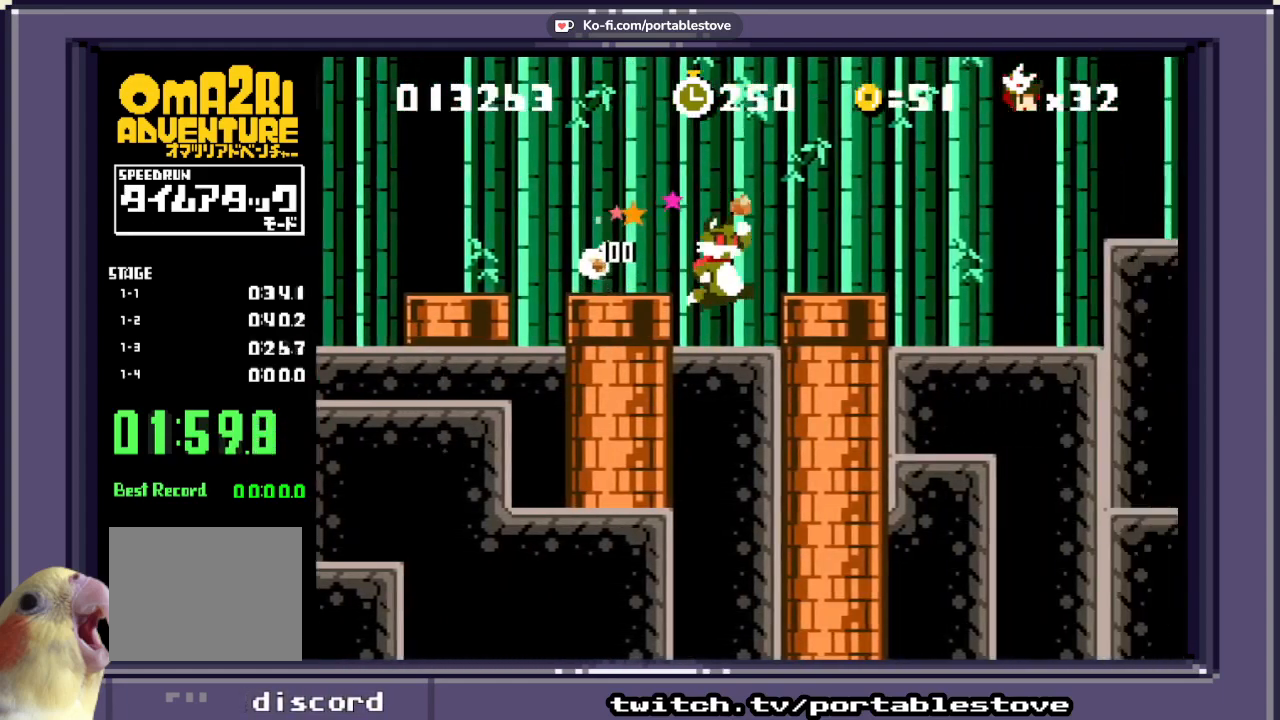
{"dt_ms": 500, "buttons": ["X", "DPAD_RIGHT"], "events": [[167, "A", "up"], [300, "A", "down"], [467, "A", "up"]]}
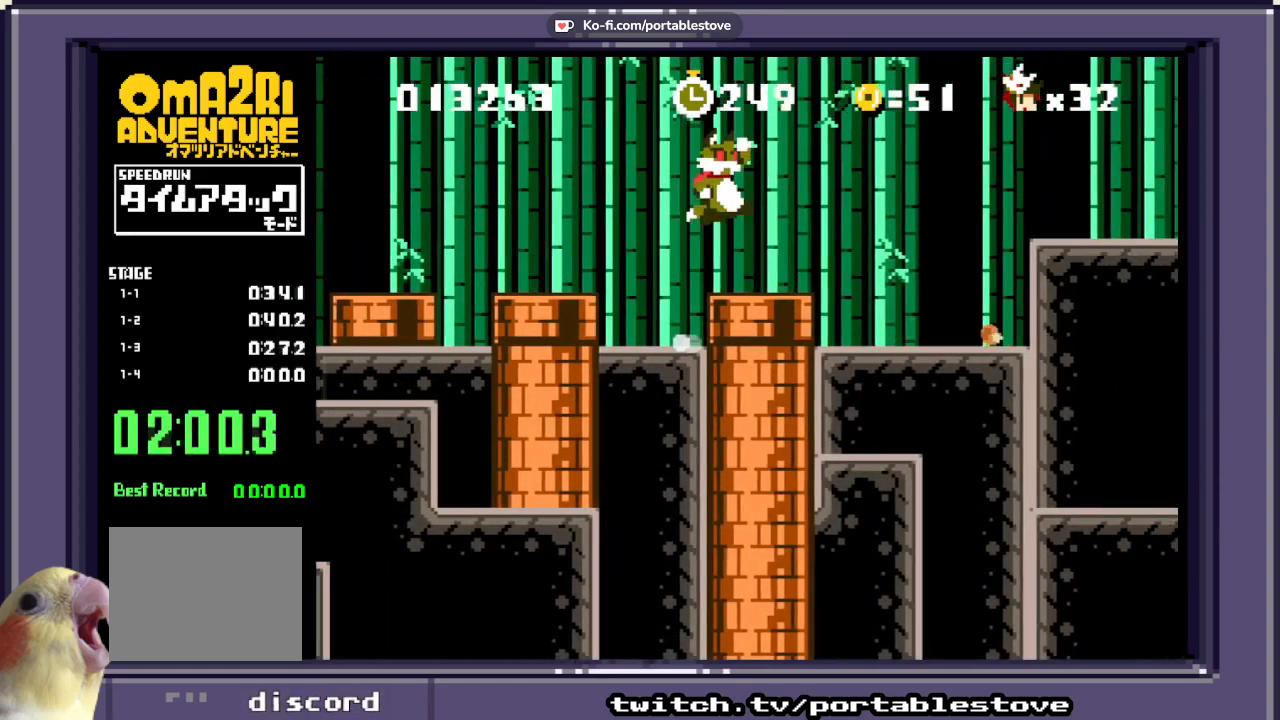
{"dt_ms": 500, "buttons": ["A", "X", "DPAD_RIGHT"], "events": [[467, "A", "down"]]}
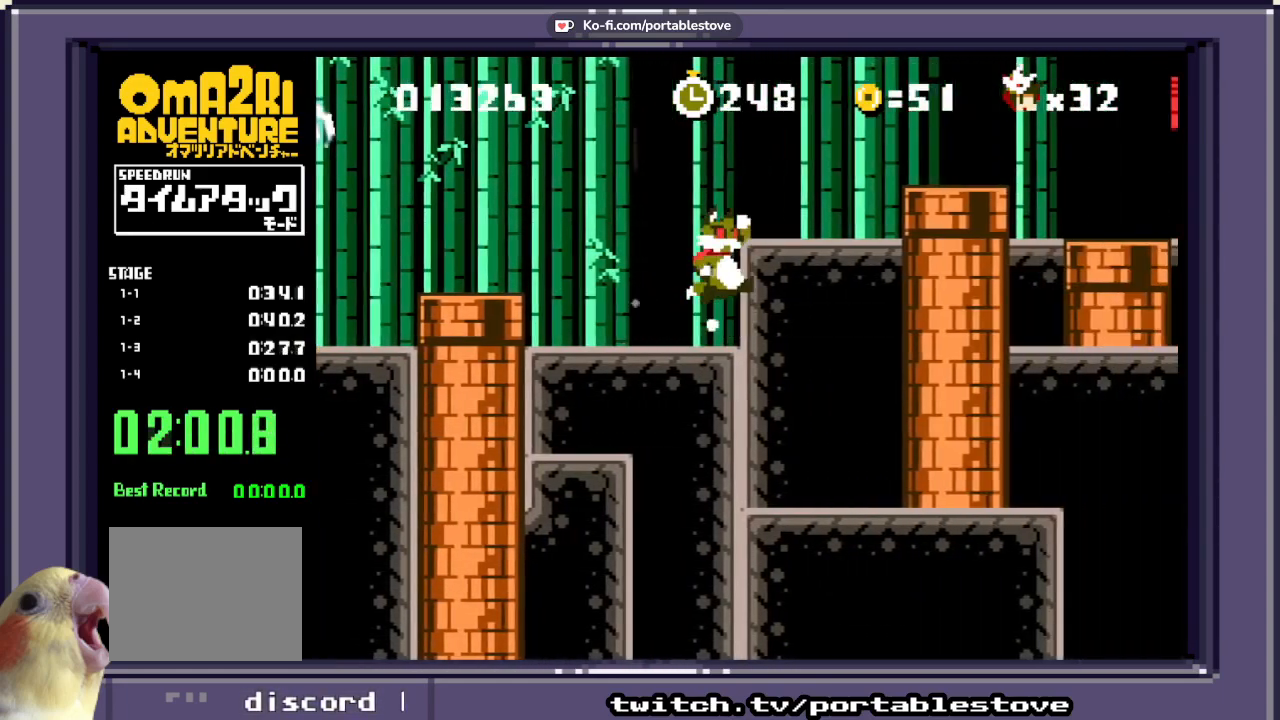
{"dt_ms": 1000, "buttons": ["A", "X", "DPAD_RIGHT"]}
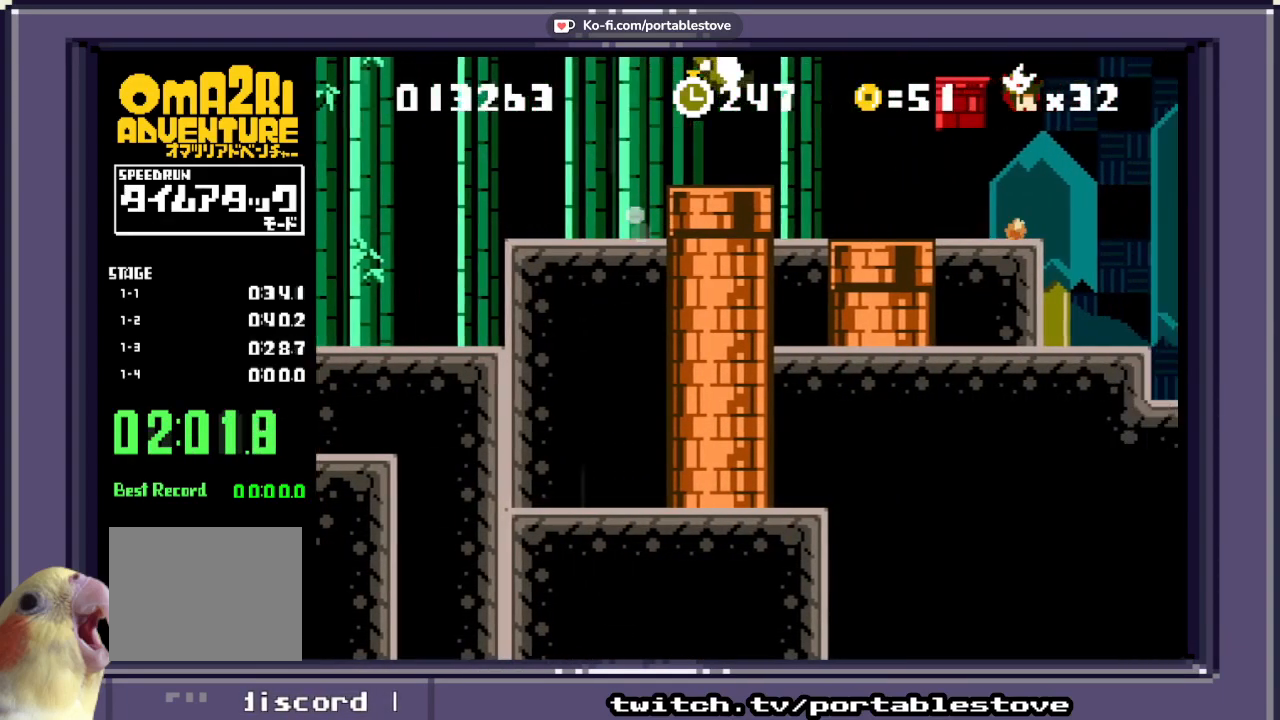
{"dt_ms": 1000, "buttons": ["A", "X", "DPAD_RIGHT"]}
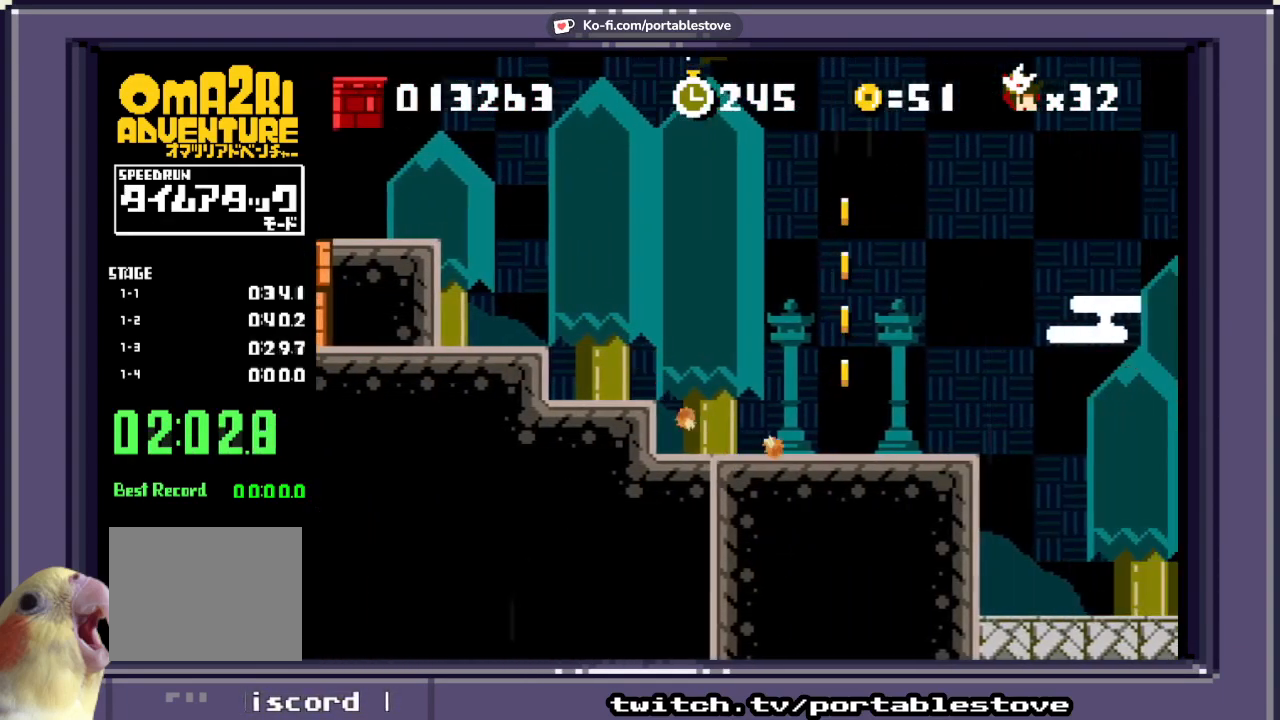
{"dt_ms": 500, "buttons": ["X"], "events": [[33, "DPAD_RIGHT", "up"], [100, "A", "up"], [233, "DPAD_RIGHT", "down"], [333, "DPAD_RIGHT", "up"]]}
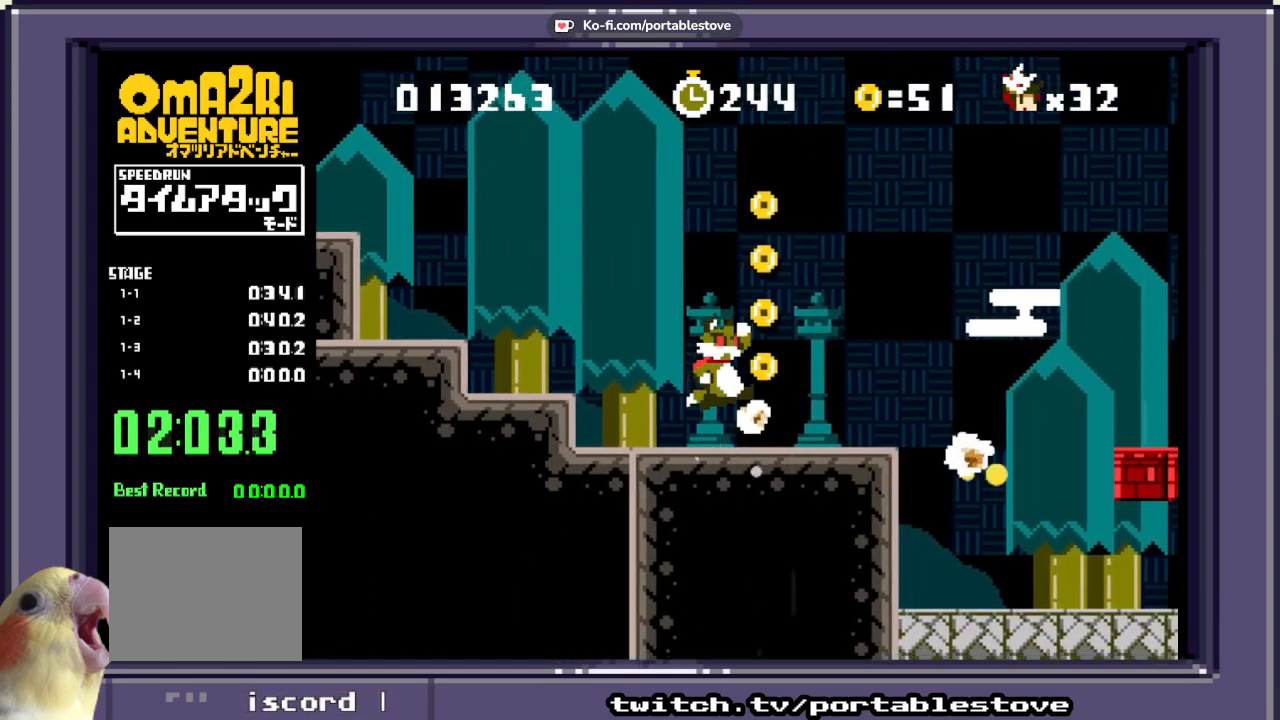
{"dt_ms": 500, "buttons": ["A", "X", "DPAD_RIGHT"], "events": [[100, "DPAD_RIGHT", "down"], [200, "A", "down"]]}
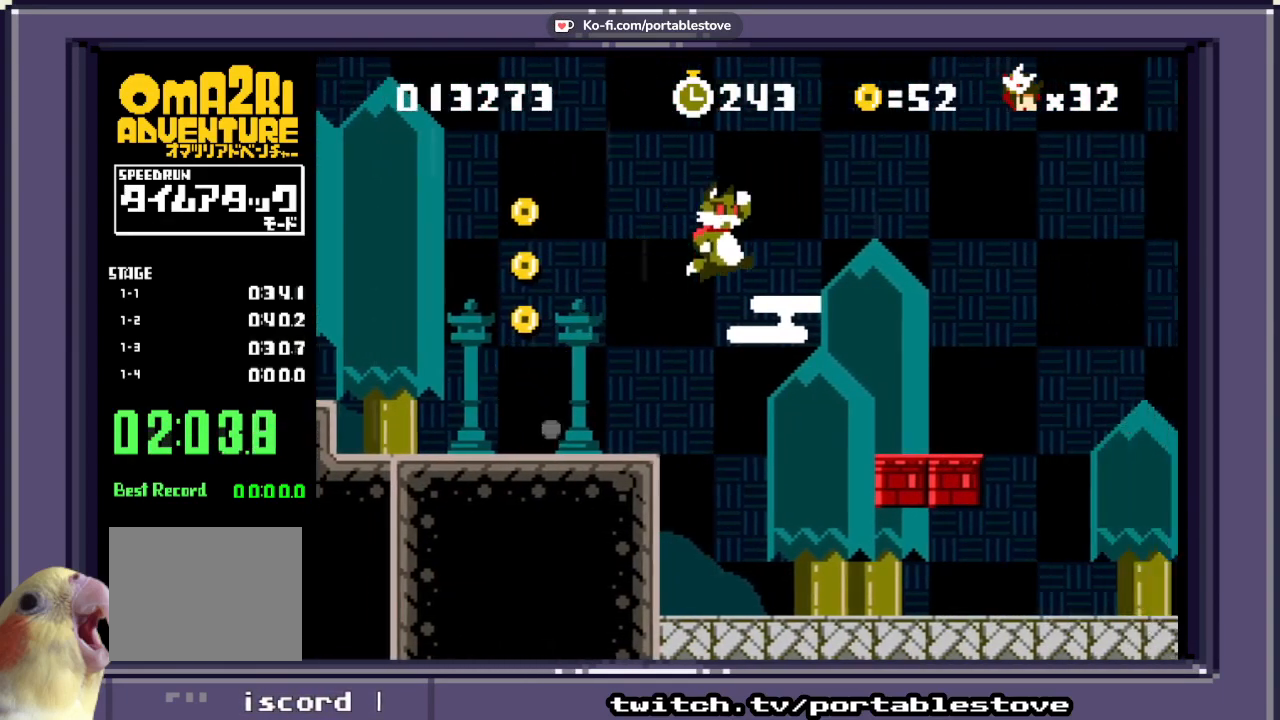
{"dt_ms": 500, "buttons": ["X", "DPAD_RIGHT"], "events": [[200, "A", "up"], [300, "DPAD_RIGHT", "up"], [483, "DPAD_RIGHT", "down"]]}
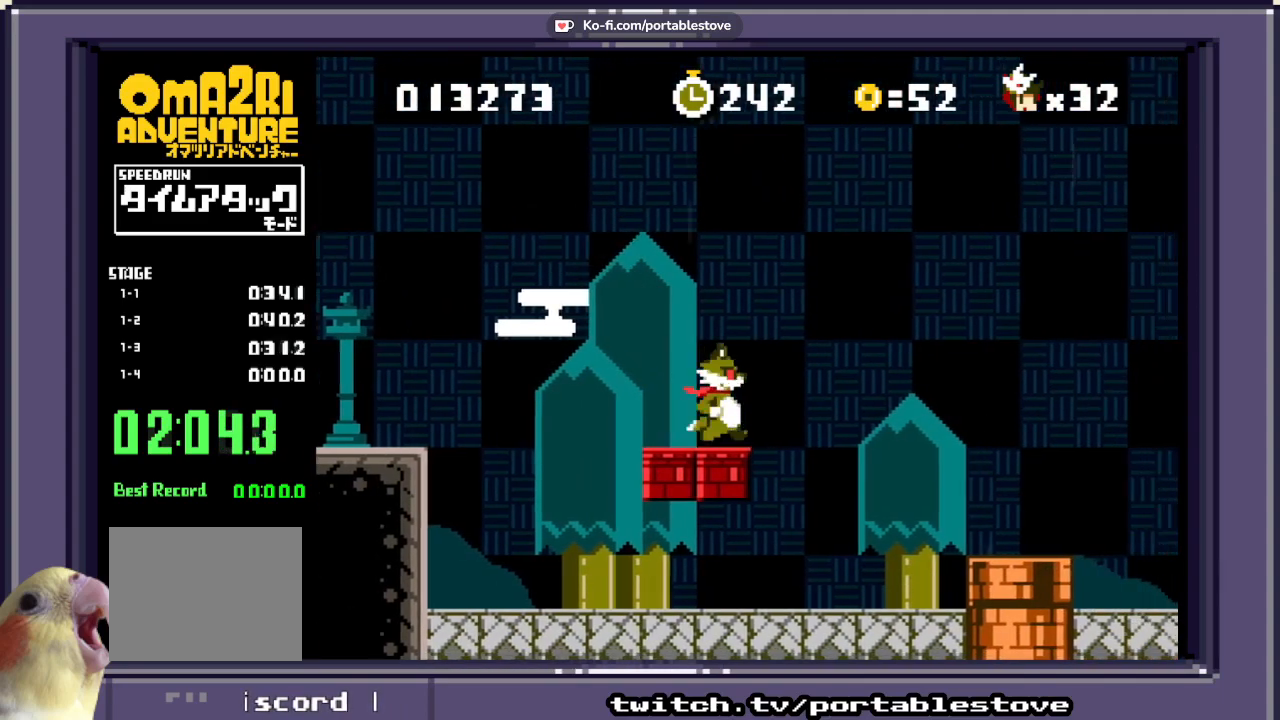
{"dt_ms": 1000, "buttons": ["X"]}
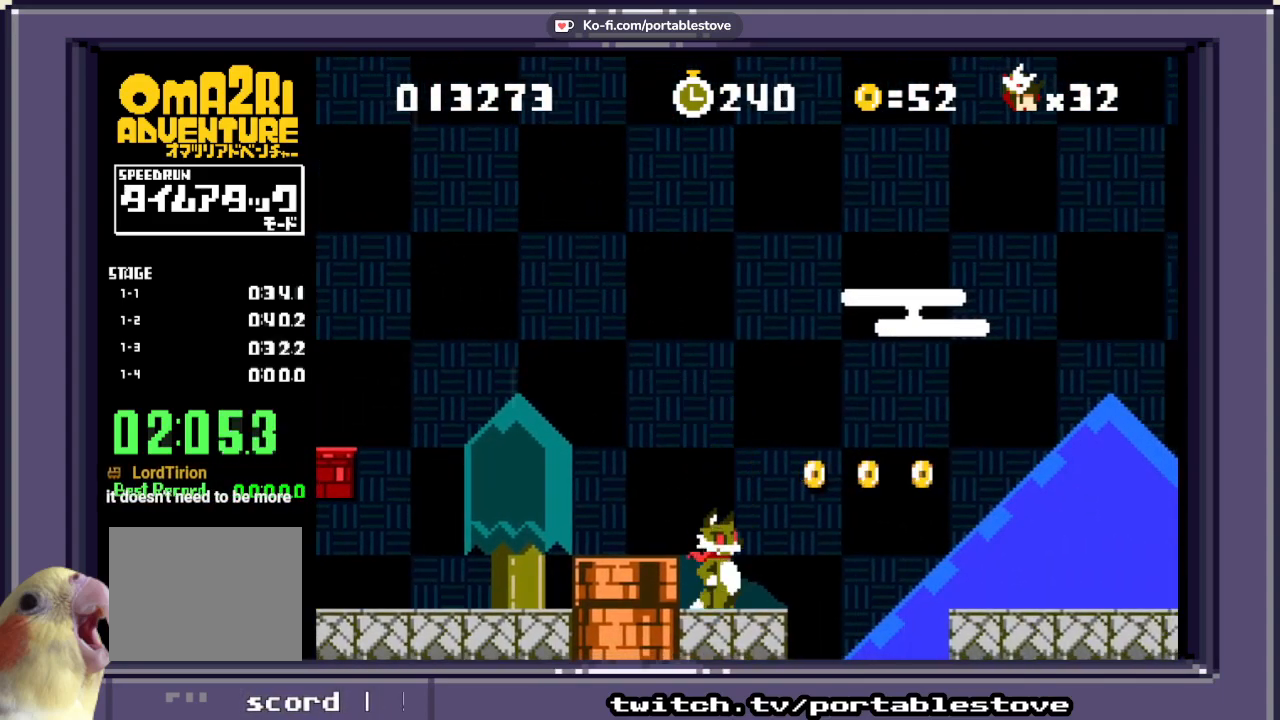
{"dt_ms": 500, "buttons": ["A", "X", "DPAD_RIGHT"], "events": [[300, "DPAD_RIGHT", "down"], [433, "A", "down"]]}
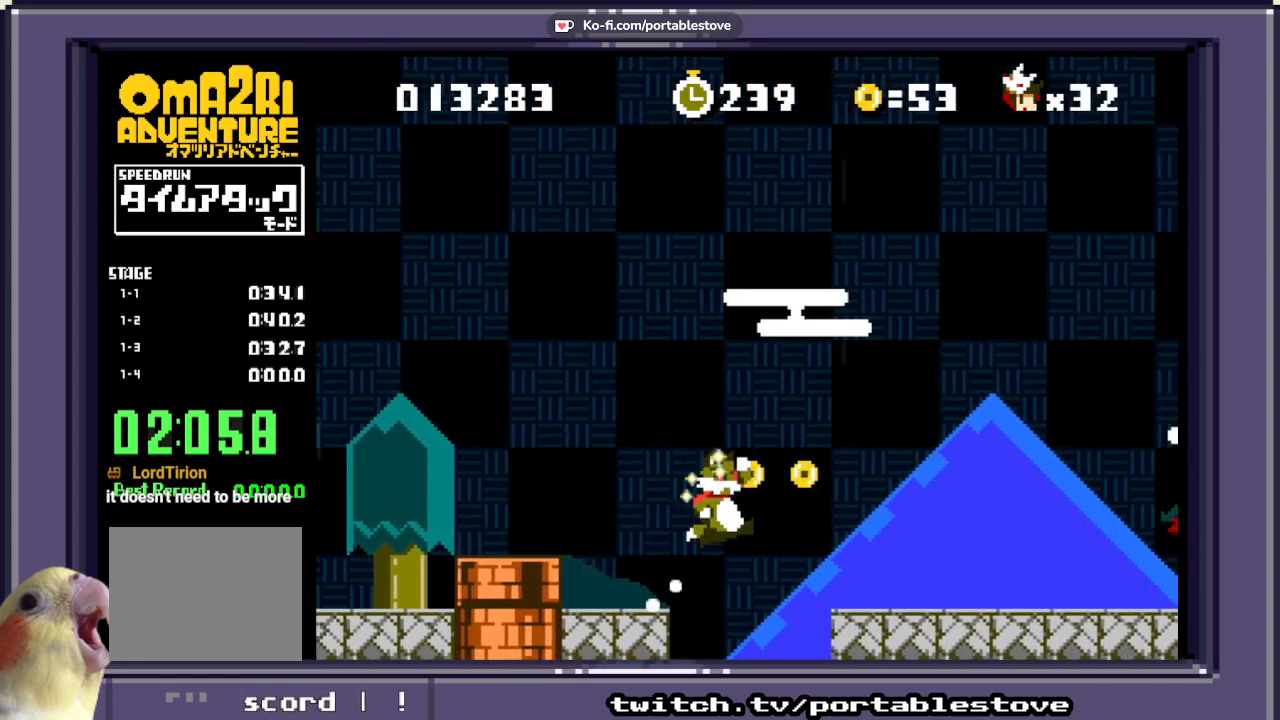
{"dt_ms": 500, "buttons": ["X", "DPAD_RIGHT"], "events": [[133, "A", "up"]]}
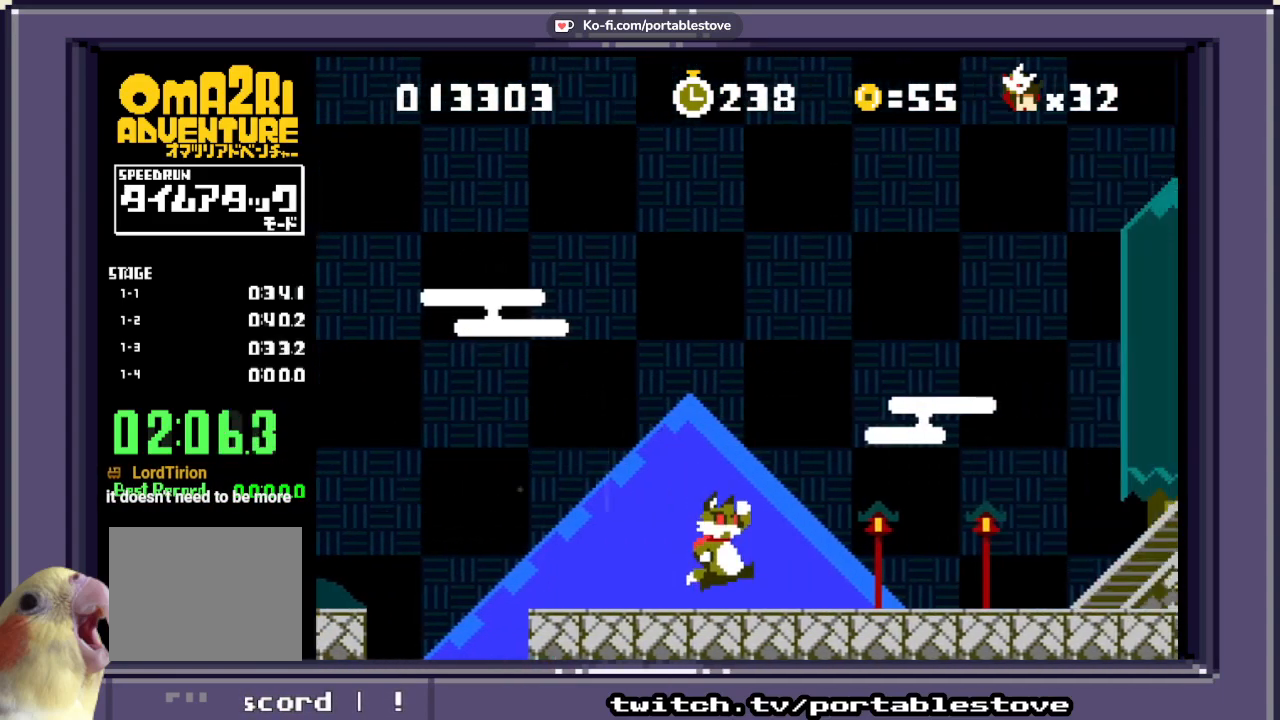
{"dt_ms": 500, "buttons": ["A", "X", "DPAD_RIGHT"], "events": [[383, "A", "down"]]}
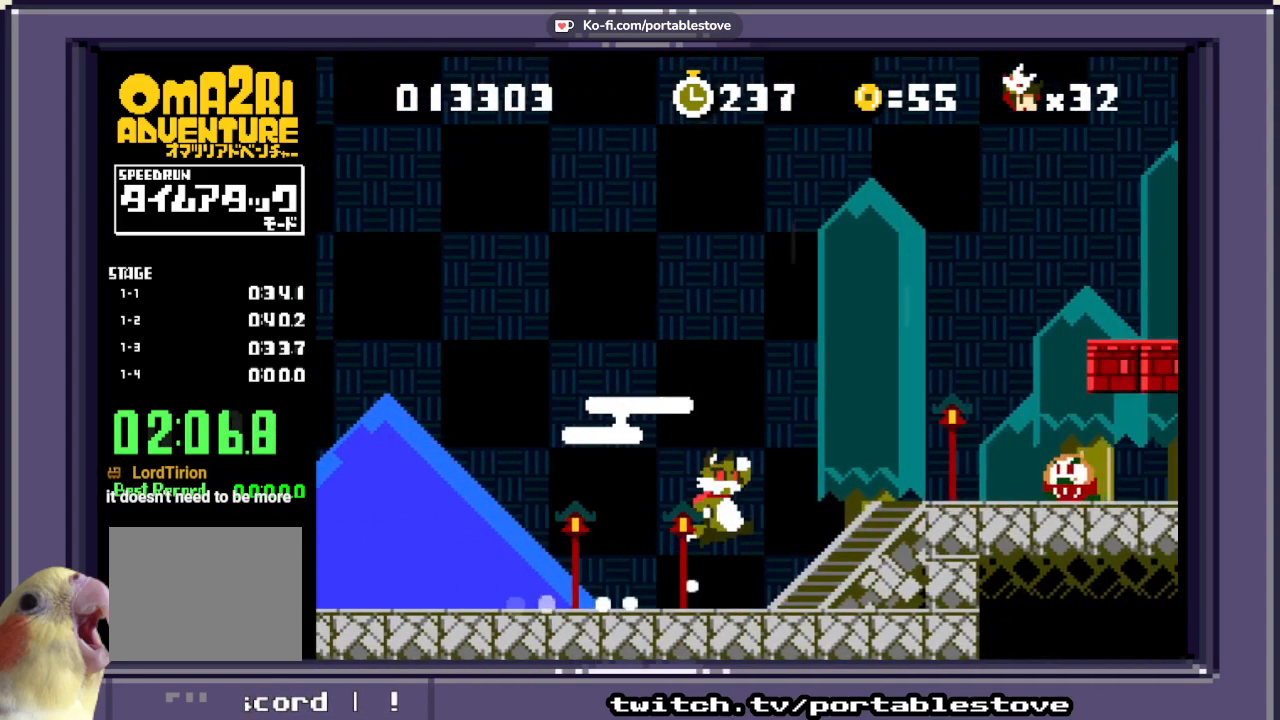
{"dt_ms": 500, "buttons": ["A", "X", "DPAD_RIGHT"], "events": []}
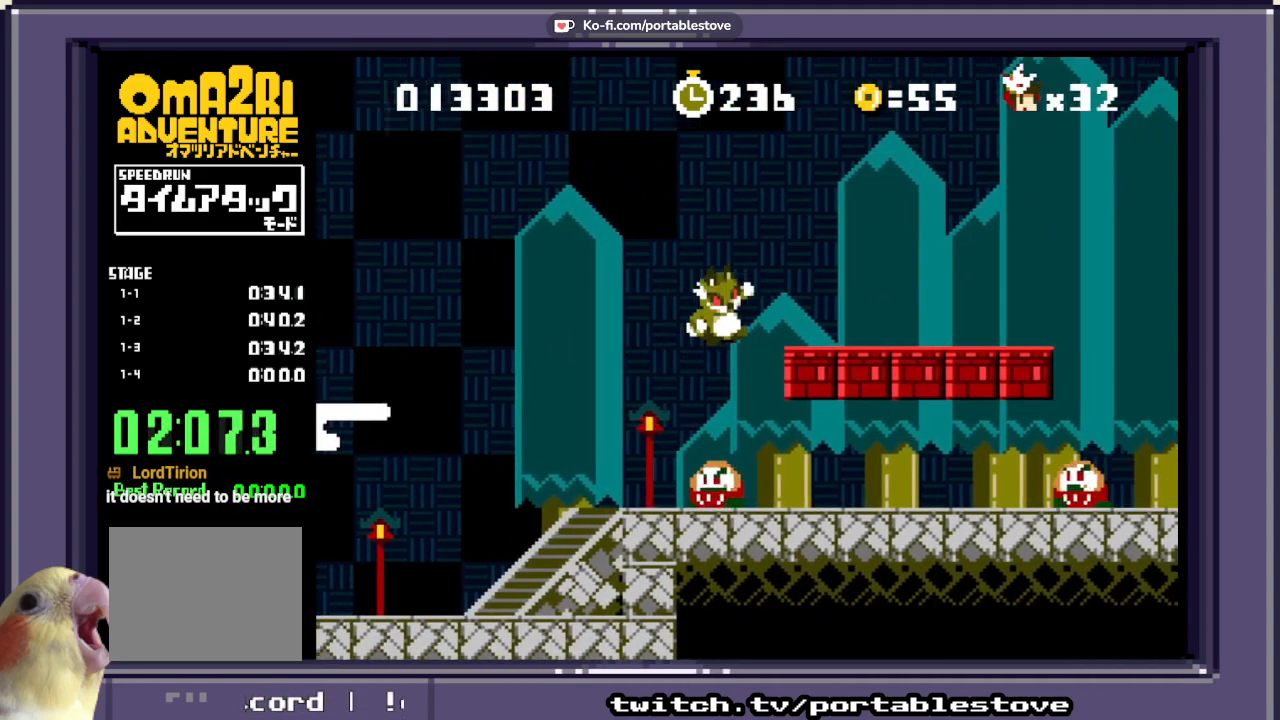
{"dt_ms": 500, "buttons": ["A", "X", "DPAD_RIGHT"], "events": []}
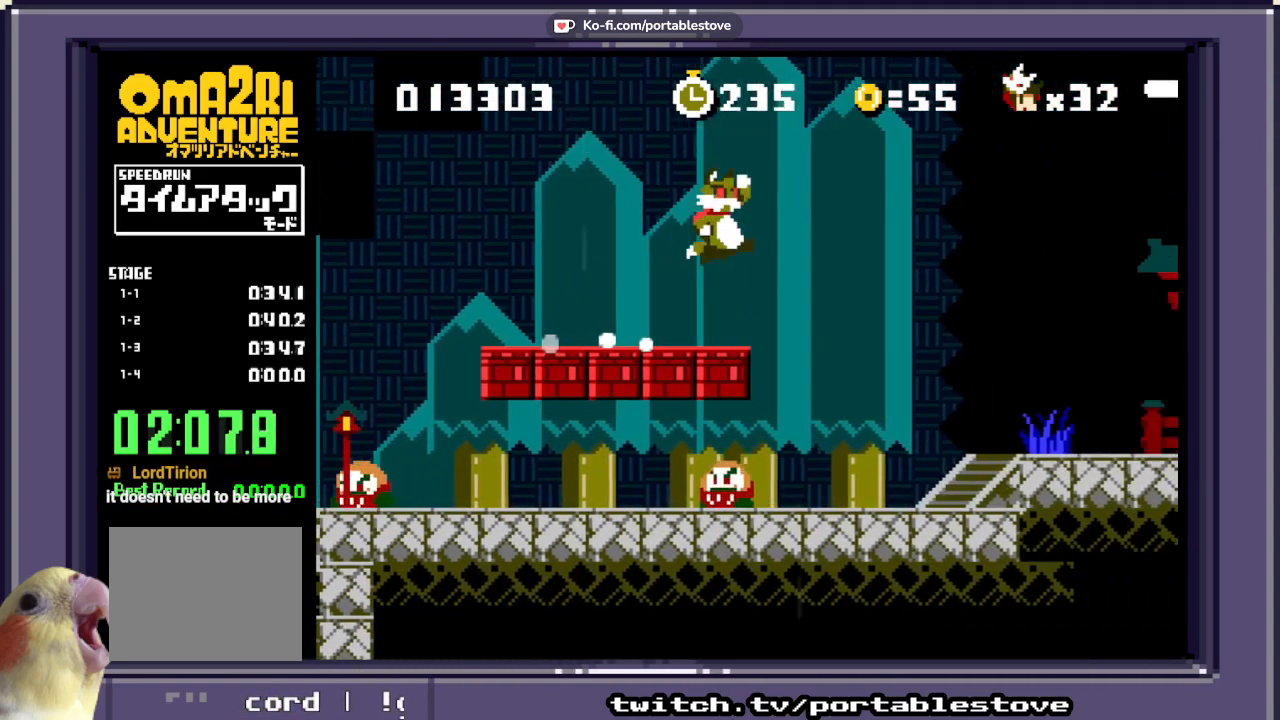
{"dt_ms": 500, "buttons": ["A", "X", "DPAD_RIGHT"], "events": [[267, "A", "up"], [383, "A", "down"]]}
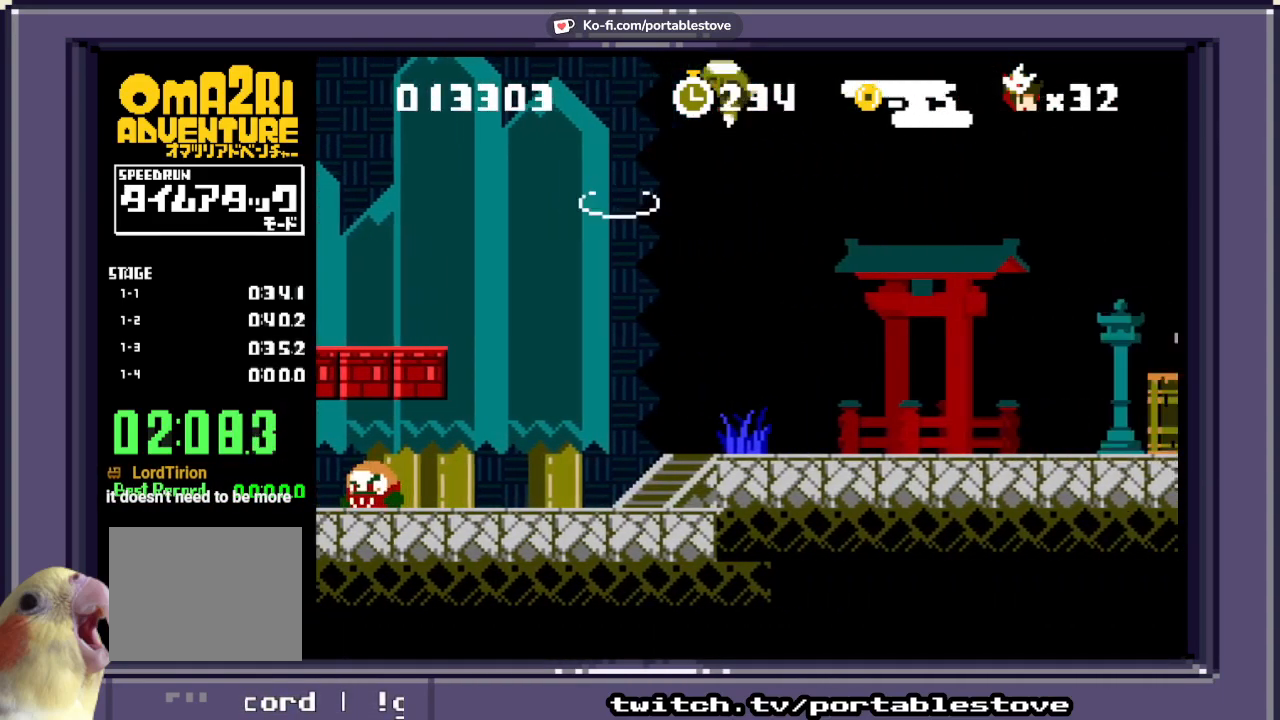
{"dt_ms": 500, "buttons": ["X", "DPAD_RIGHT"], "events": [[317, "A", "up"]]}
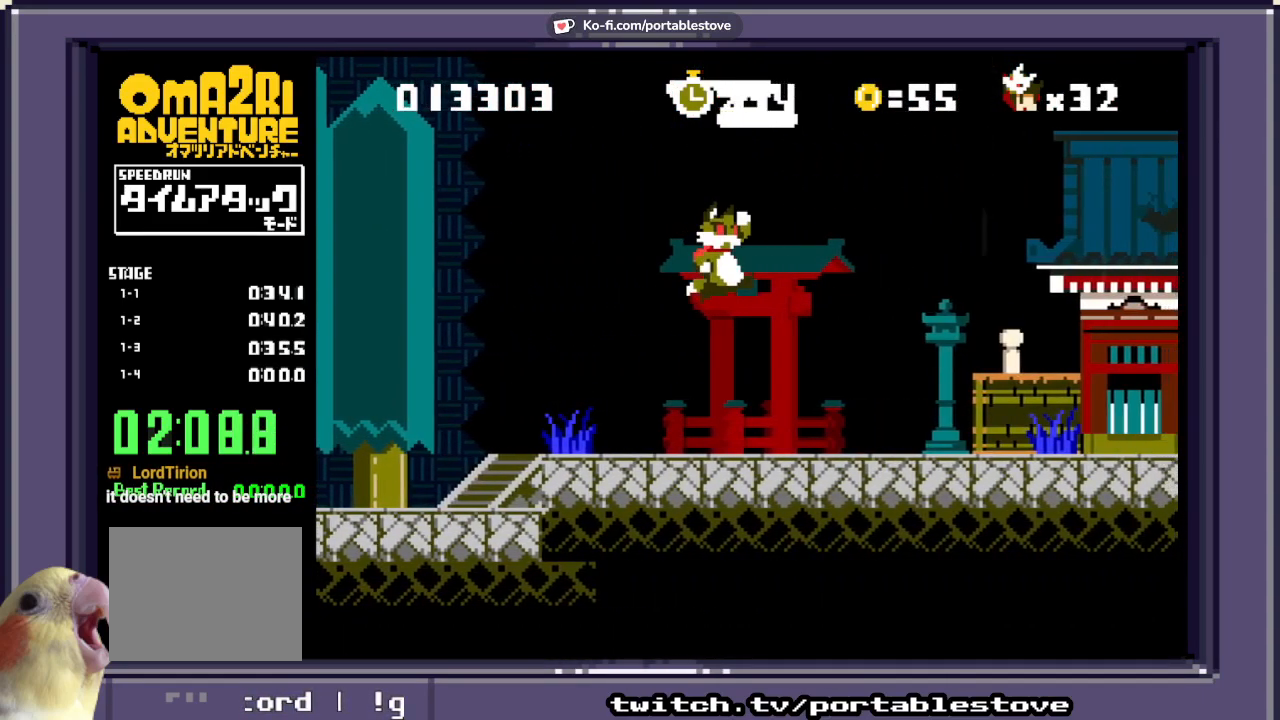
{"dt_ms": 500, "buttons": ["X", "DPAD_RIGHT"], "events": []}
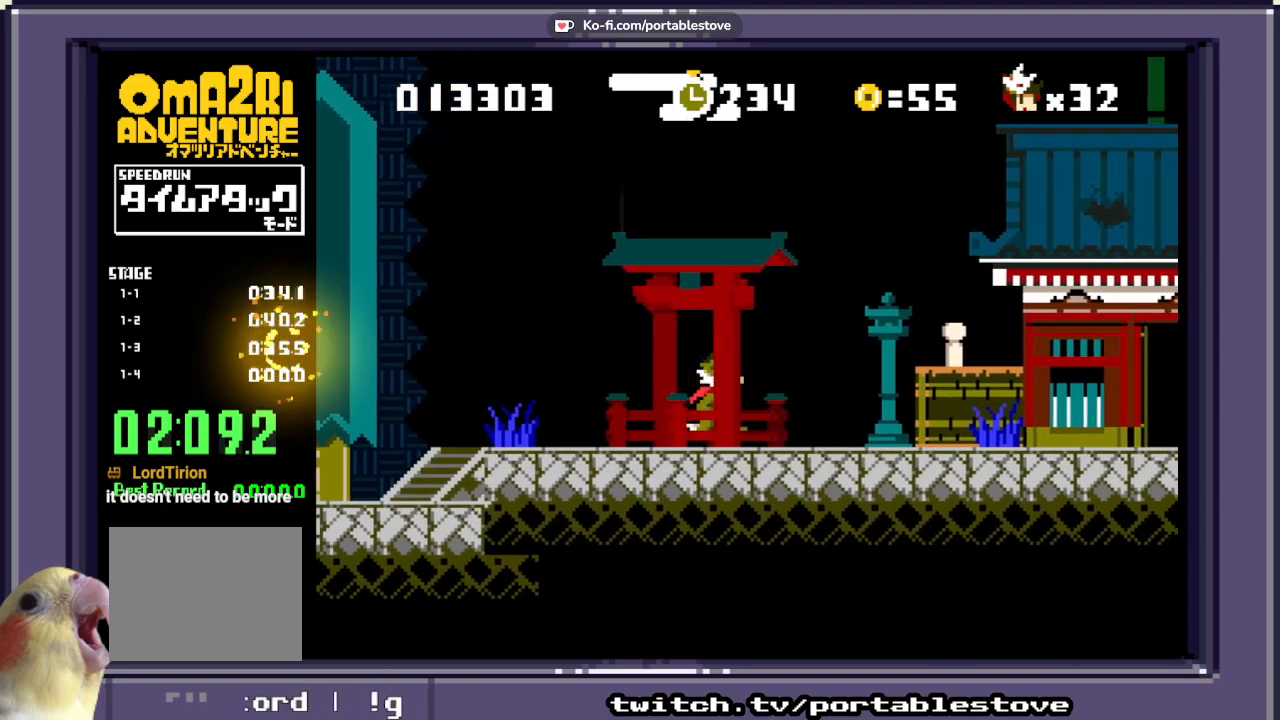
{"dt_ms": 500, "buttons": ["X"], "events": [[100, "DPAD_RIGHT", "up"]]}
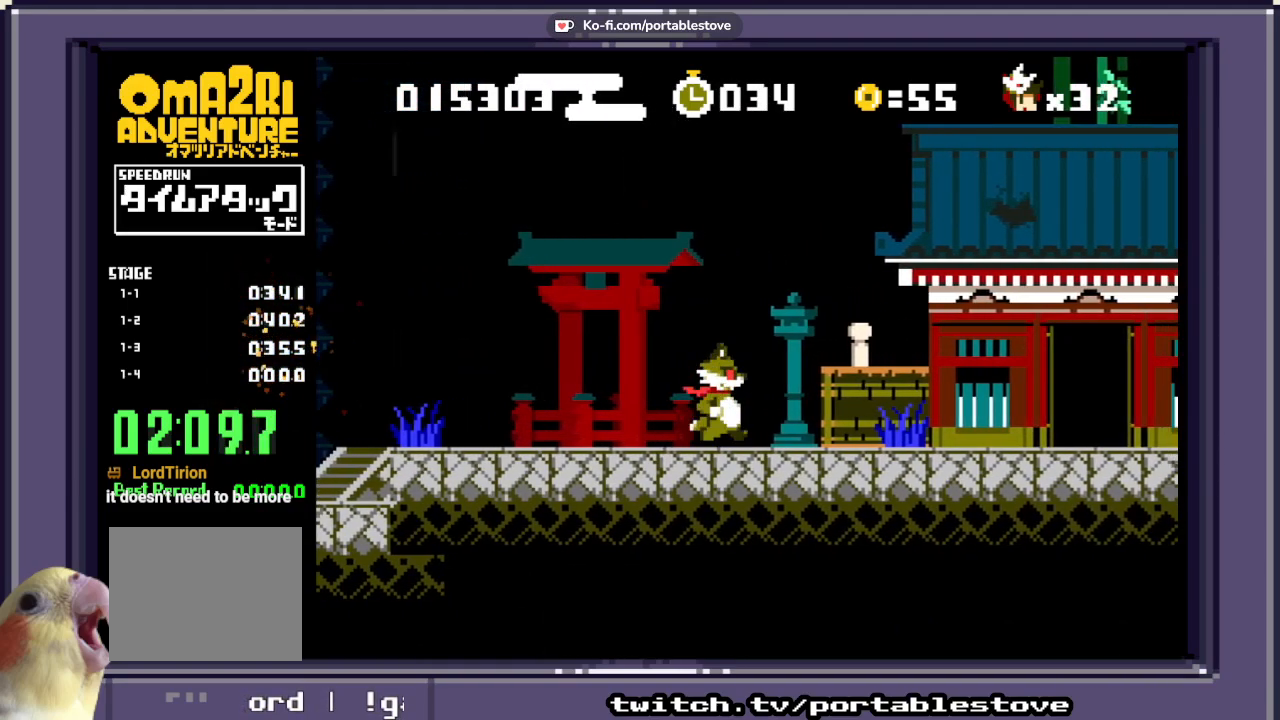
{"dt_ms": 500, "buttons": ["X"], "events": []}
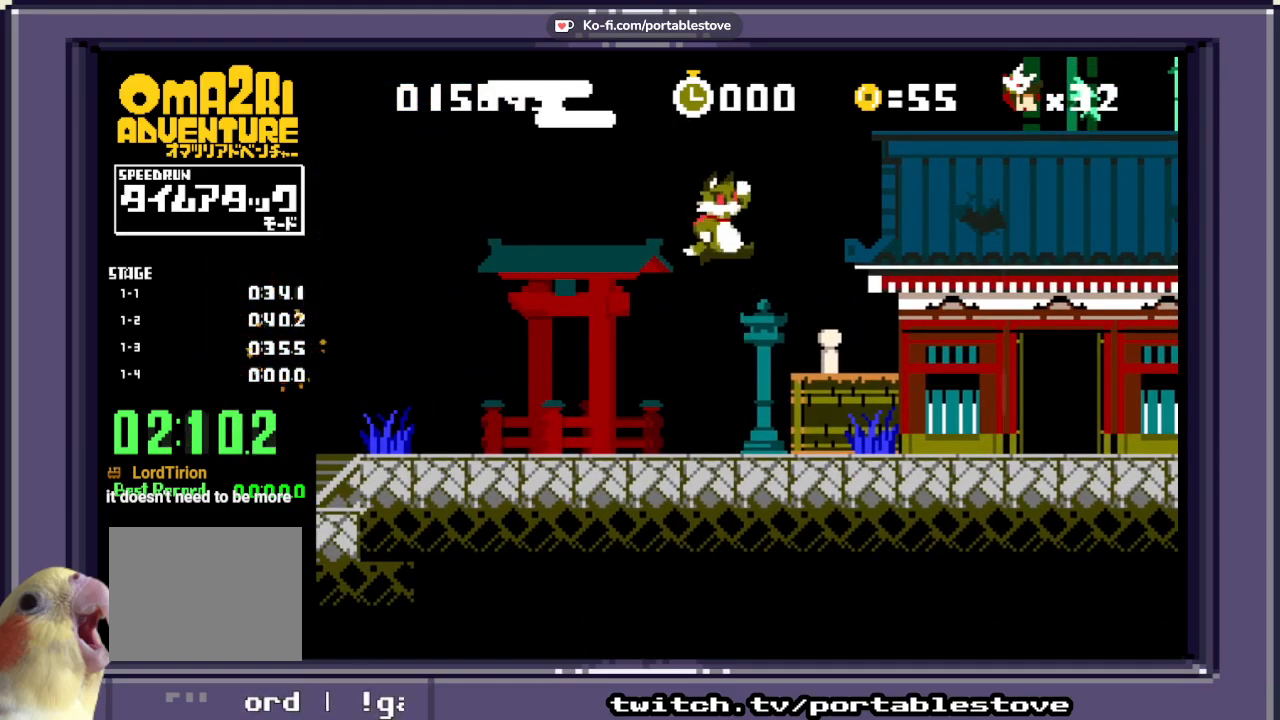
{"dt_ms": 500, "buttons": [], "events": [[83, "X", "up"]]}
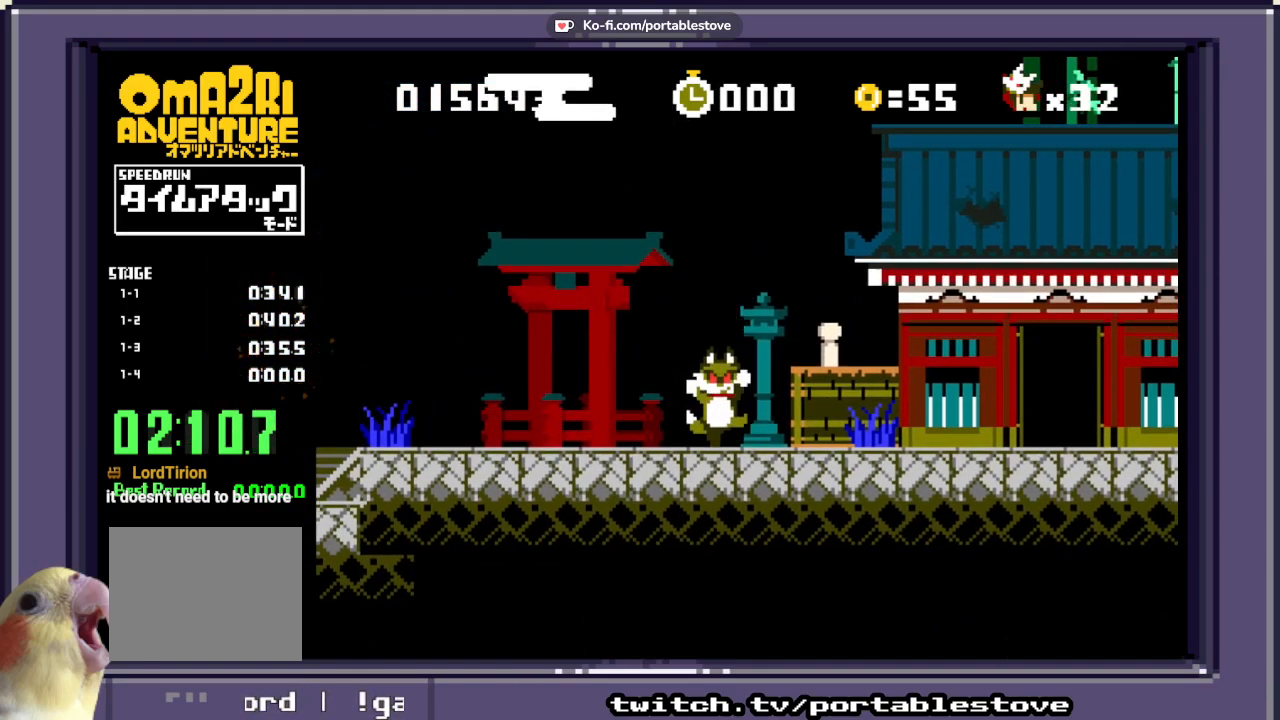
{"dt_ms": 500, "buttons": [], "events": []}
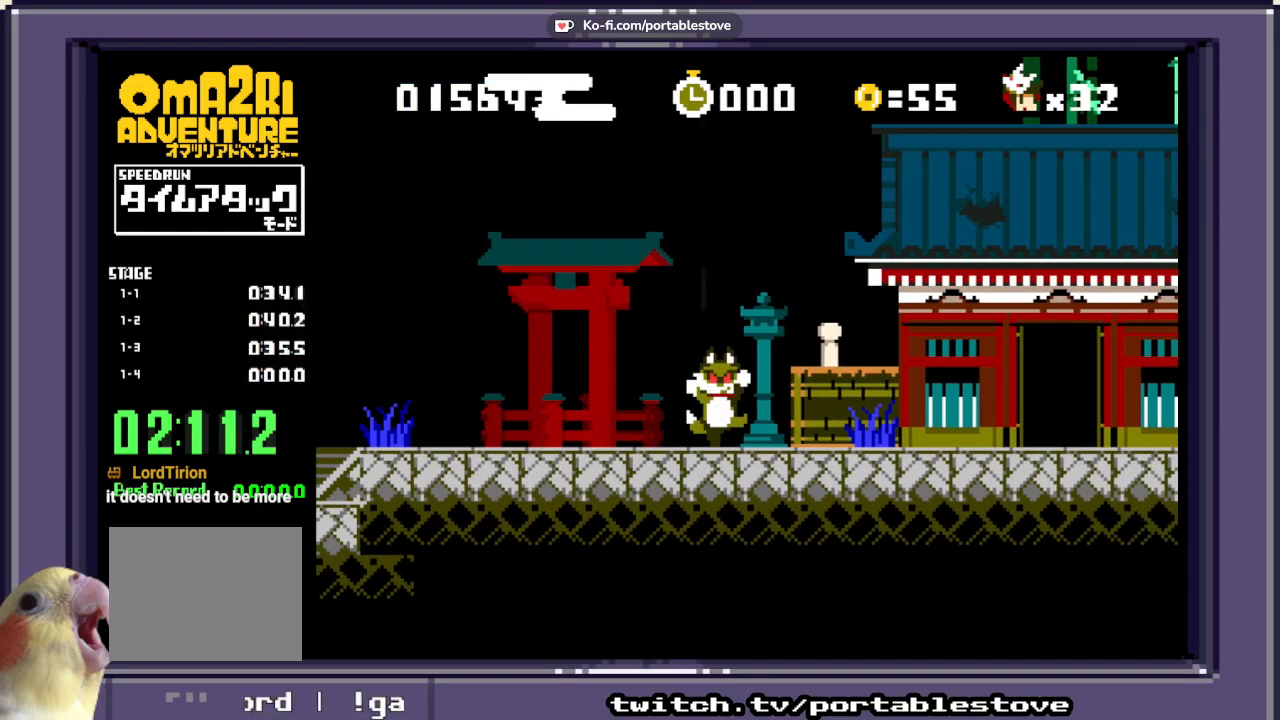
{"dt_ms": 500, "buttons": [], "events": []}
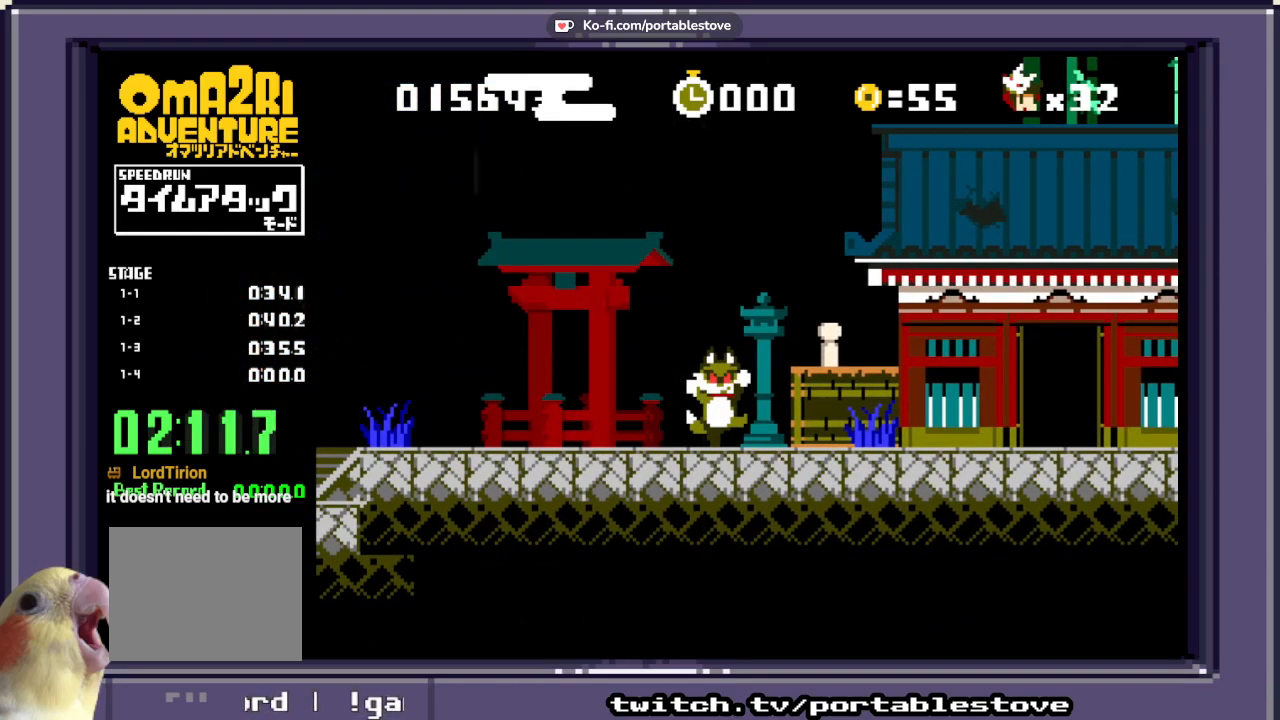
{"dt_ms": 500, "buttons": [], "events": []}